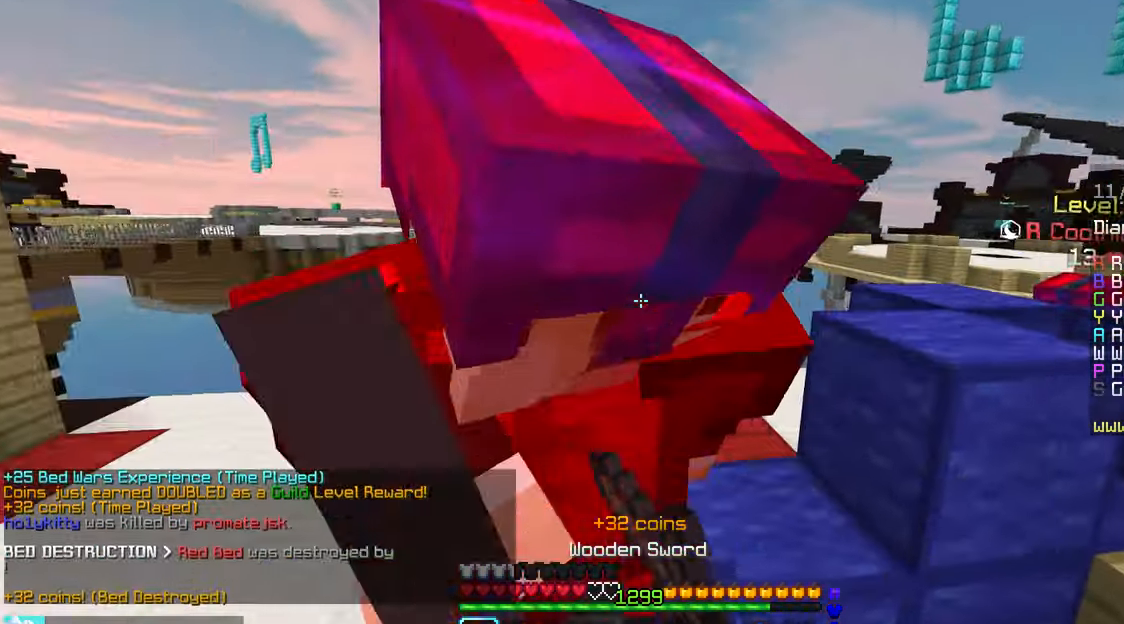
Gameplay with keyboard and mouse; each line is a JSON object with the keys and mouse buttons held at the frame after it. "events" lists presses ("down") and releases ("up") of "down", "left", "right", "space", "up", "mouse_left" and "mouse_right" between this image and that frame as [ms after this image, input, new state], when the widget could be followed in between. "mouse_left", "mouse_right" = the "left", "right" buttons of the "mouse" list. No other keys are recorded. Fast repeated clicks can show as one long hold. Mouse movement is not recorded.
{"keys": ["up"], "mouse": [], "events": [[134, "up", "up"], [200, "up", "down"], [317, "mouse_left", "up"], [350, "mouse_left", "down"], [484, "mouse_left", "up"]]}
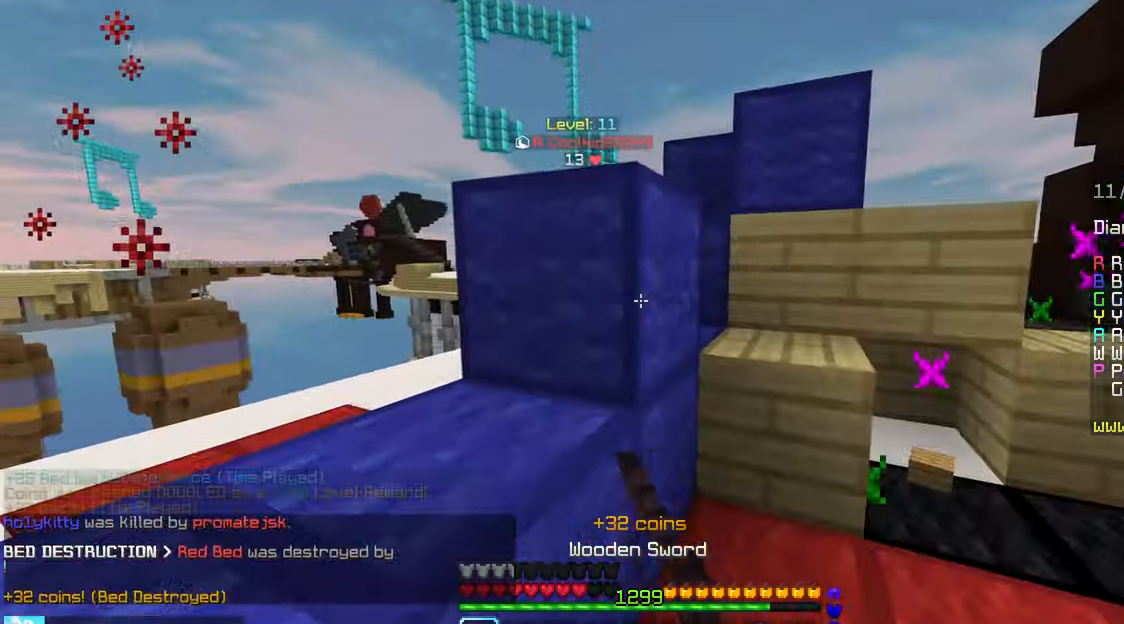
{"keys": ["space", "up"], "mouse": [], "events": [[134, "space", "down"], [184, "space", "up"], [284, "space", "down"]]}
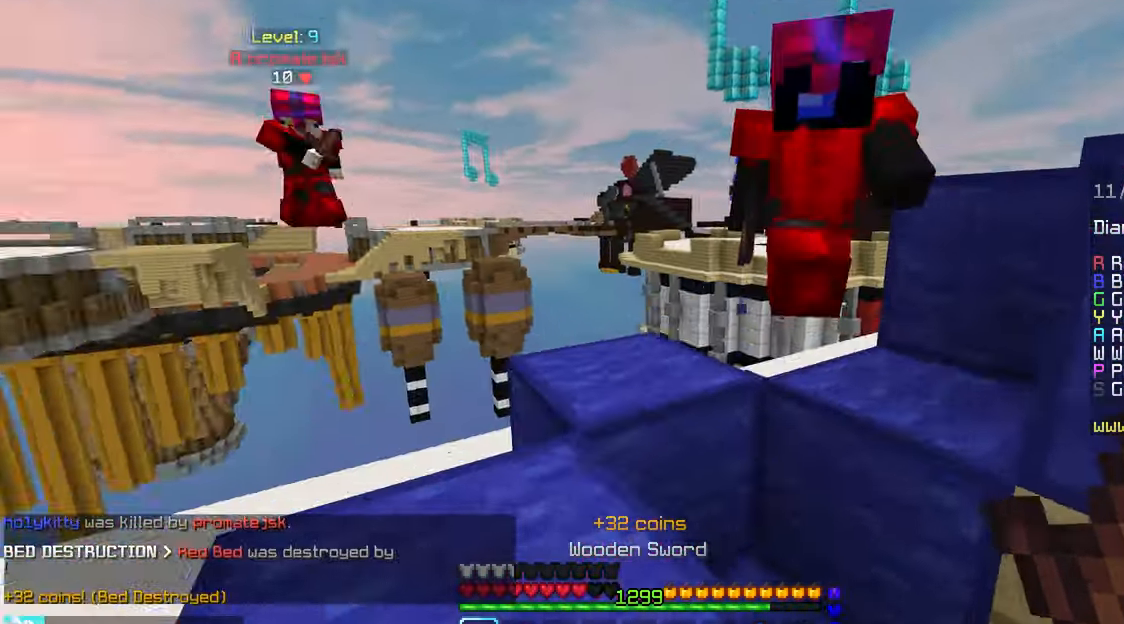
{"keys": ["up"], "mouse": ["left"], "events": [[84, "mouse_left", "down"], [84, "space", "up"], [117, "mouse_right", "down"], [167, "up", "up"], [184, "mouse_right", "up"], [234, "up", "down"], [267, "mouse_left", "up"], [317, "mouse_left", "down"], [350, "up", "up"], [417, "mouse_left", "up"], [417, "up", "down"], [484, "mouse_left", "down"]]}
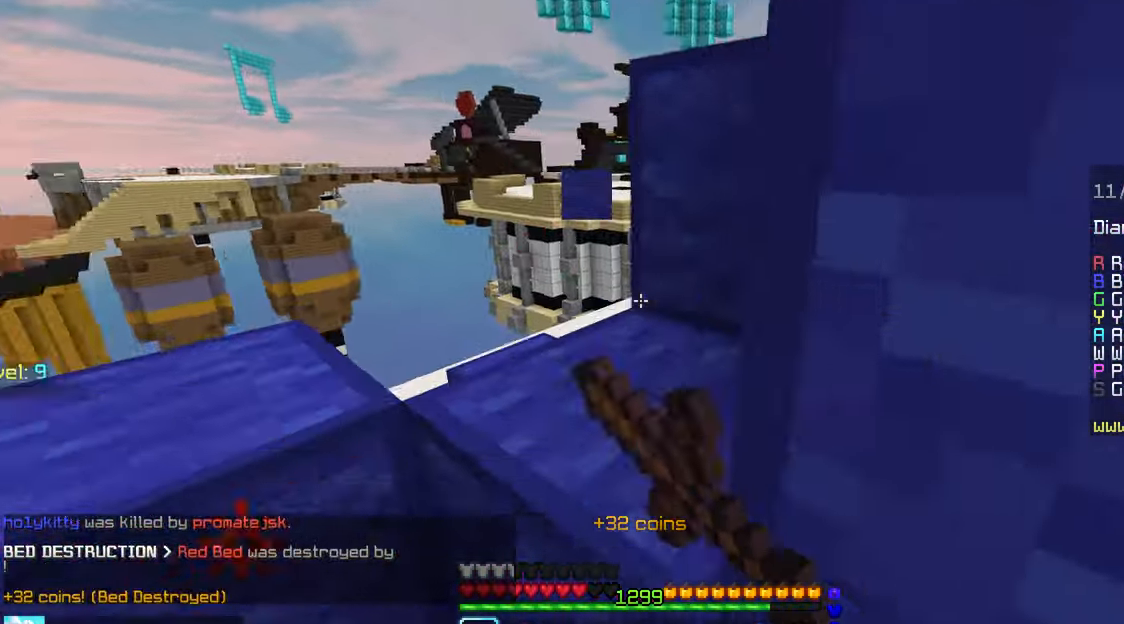
{"keys": ["left"], "mouse": ["left"], "events": [[267, "up", "up"], [366, "mouse_right", "down"], [383, "left", "down"], [450, "mouse_right", "up"]]}
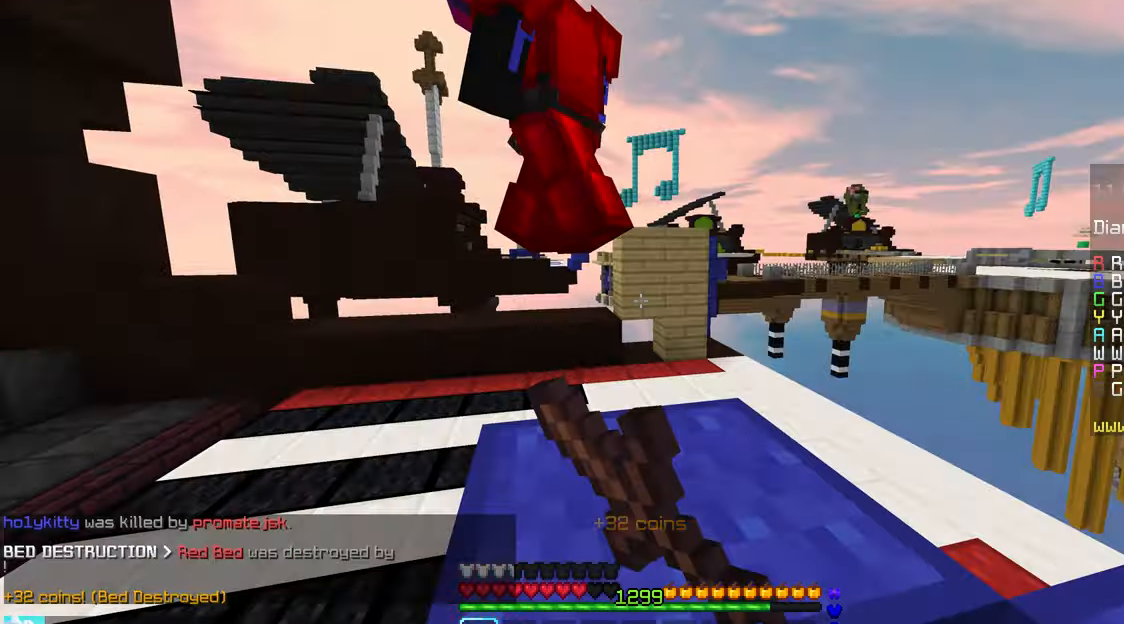
{"keys": ["left", "up"], "mouse": [], "events": [[100, "mouse_left", "up"], [283, "mouse_left", "down"], [283, "up", "down"], [500, "mouse_left", "up"]]}
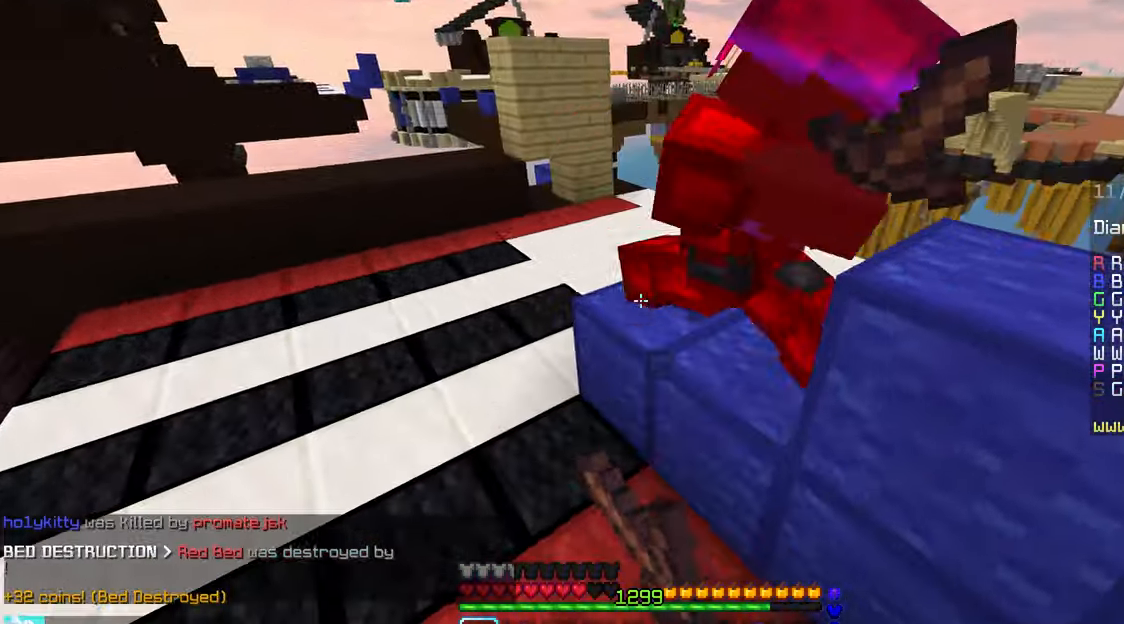
{"keys": ["left", "up"], "mouse": ["left"], "events": [[33, "left", "up"], [33, "up", "up"], [66, "mouse_left", "down"], [100, "up", "down"], [400, "left", "down"]]}
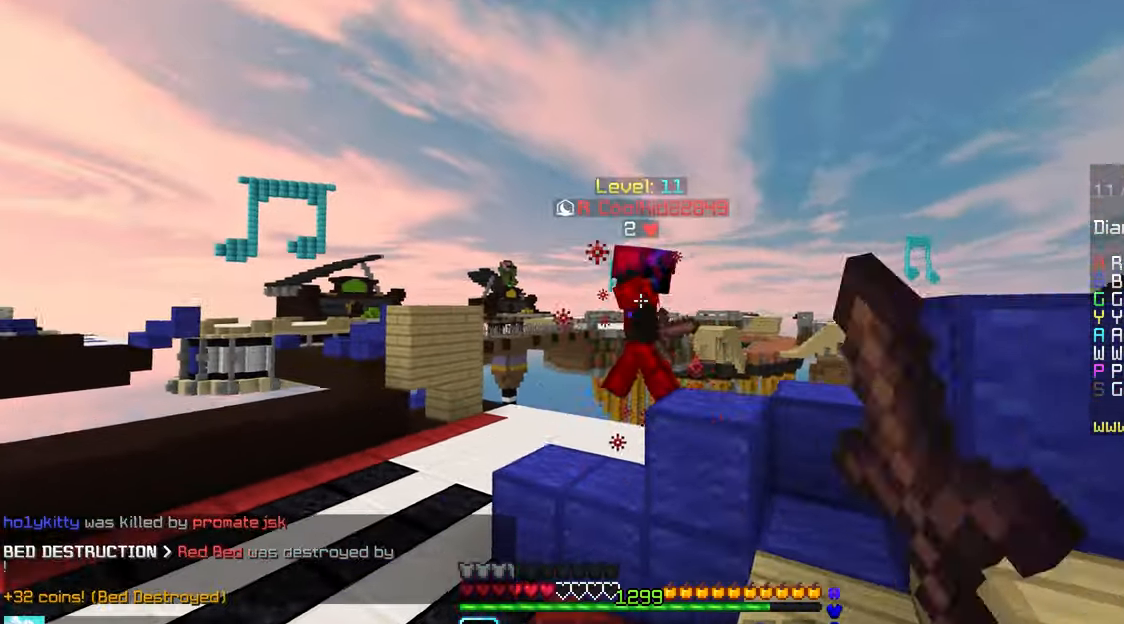
{"keys": ["up"], "mouse": [], "events": [[16, "mouse_left", "up"], [50, "mouse_left", "down"], [150, "mouse_left", "up"], [416, "left", "up"]]}
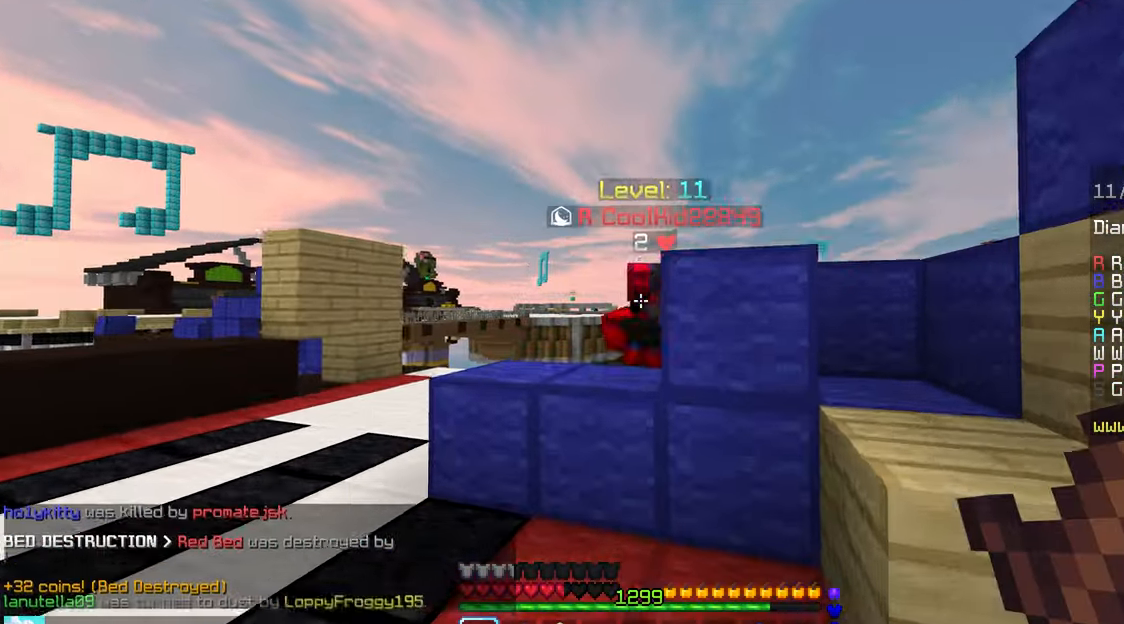
{"keys": [], "mouse": ["left"], "events": [[16, "left", "down"], [66, "mouse_left", "down"], [116, "mouse_right", "down"], [166, "mouse_right", "up"], [250, "mouse_left", "up"], [333, "mouse_left", "down"], [383, "up", "up"], [433, "mouse_left", "up"], [483, "left", "up"], [500, "mouse_left", "down"]]}
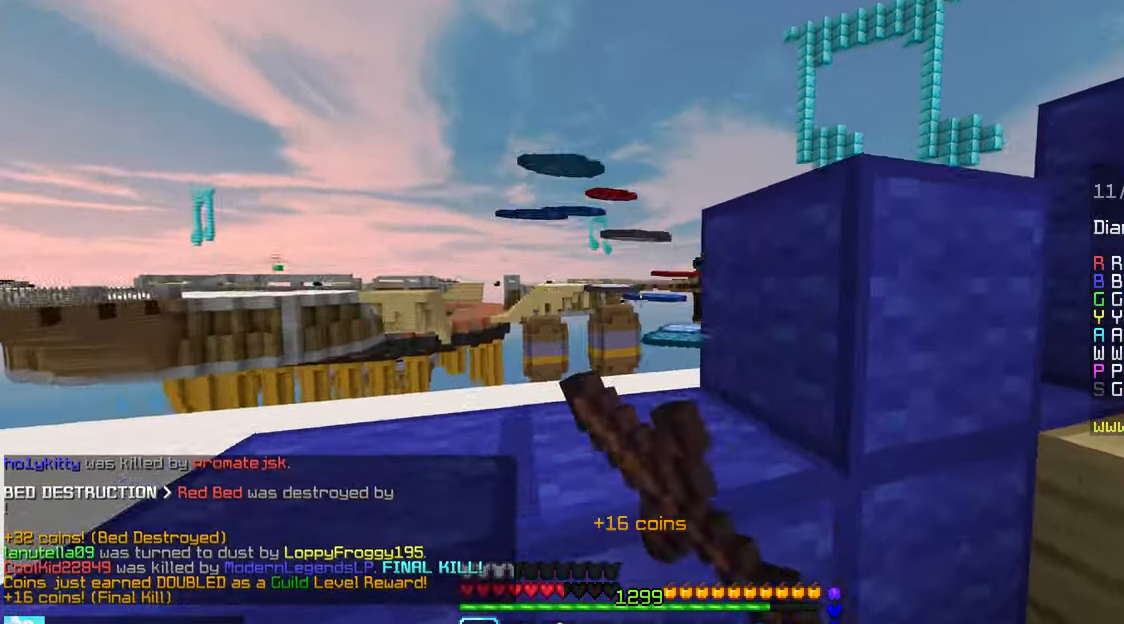
{"keys": ["up"], "mouse": [], "events": [[83, "mouse_left", "up"], [133, "up", "down"]]}
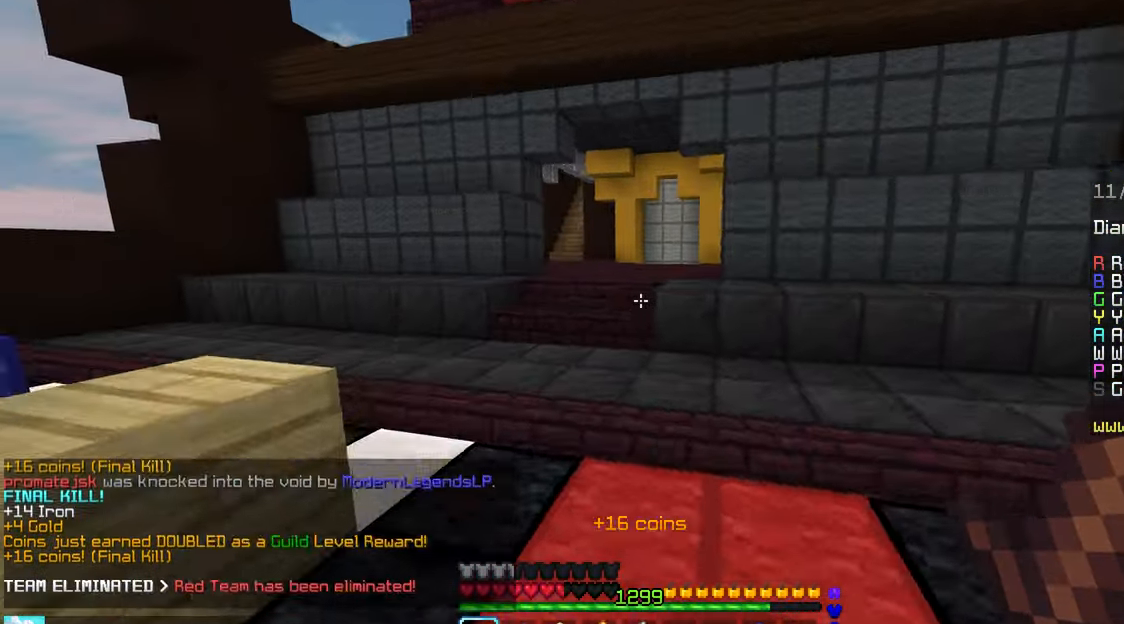
{"keys": ["left", "space", "up"], "mouse": [], "events": [[150, "space", "down"], [266, "left", "down"]]}
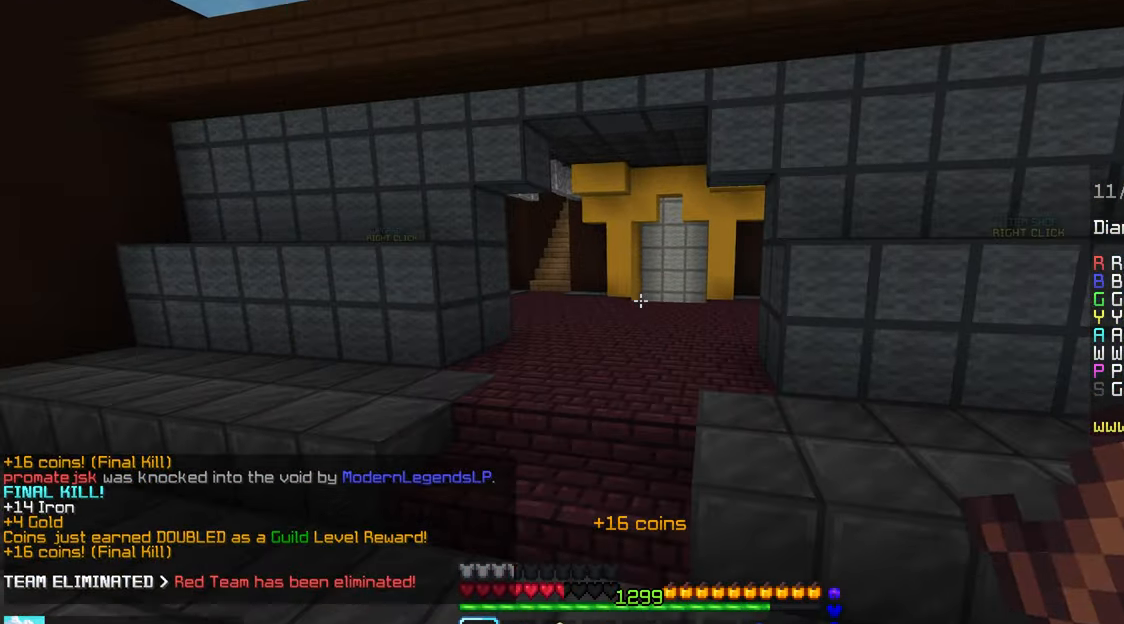
{"keys": ["space", "up"], "mouse": [], "events": [[200, "left", "up"]]}
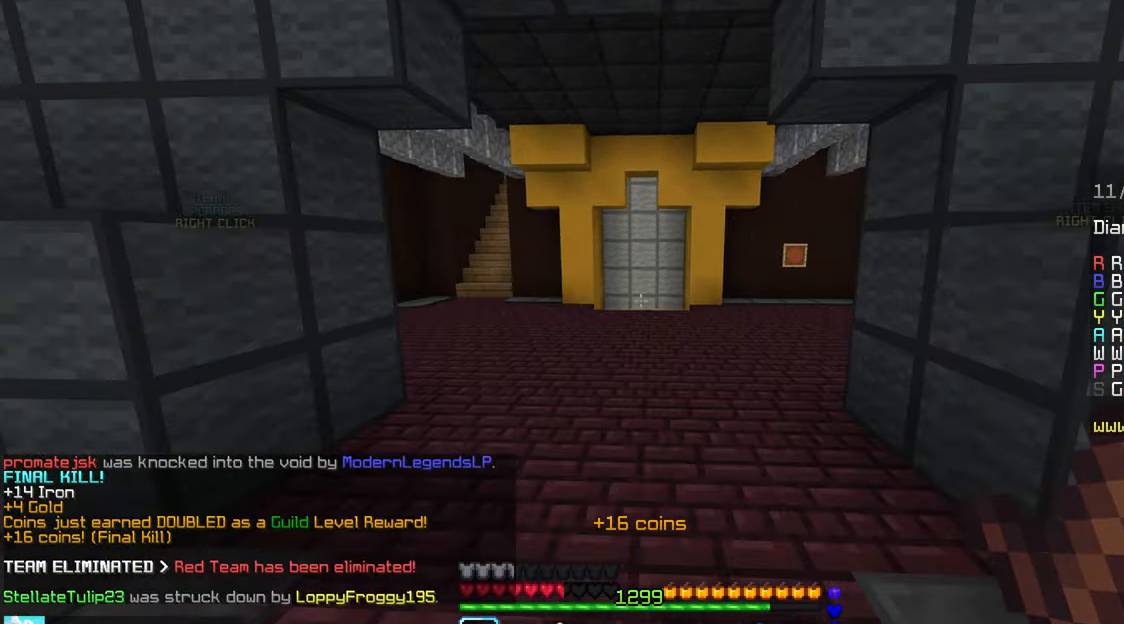
{"keys": ["space", "up"], "mouse": [], "events": []}
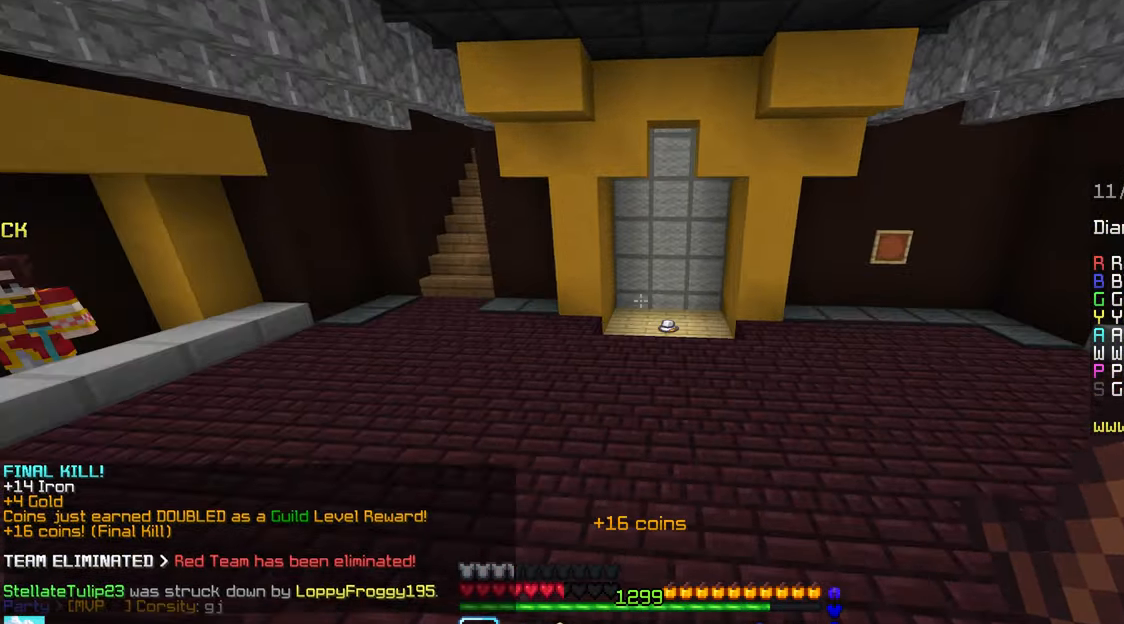
{"keys": ["space", "up"], "mouse": [], "events": []}
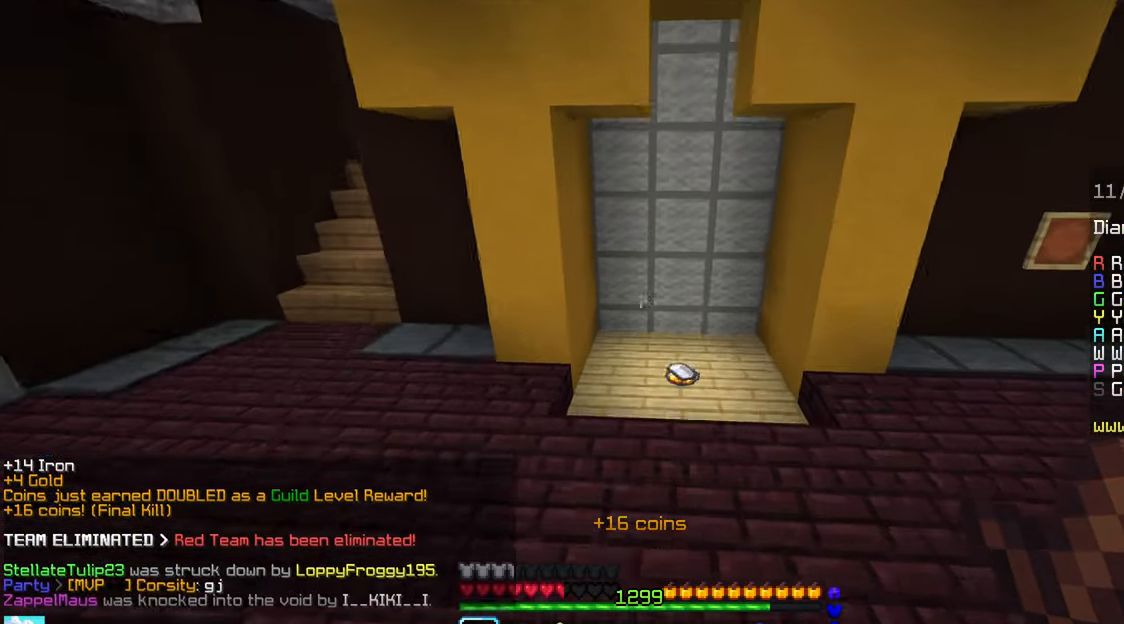
{"keys": ["up"], "mouse": [], "events": [[200, "space", "up"]]}
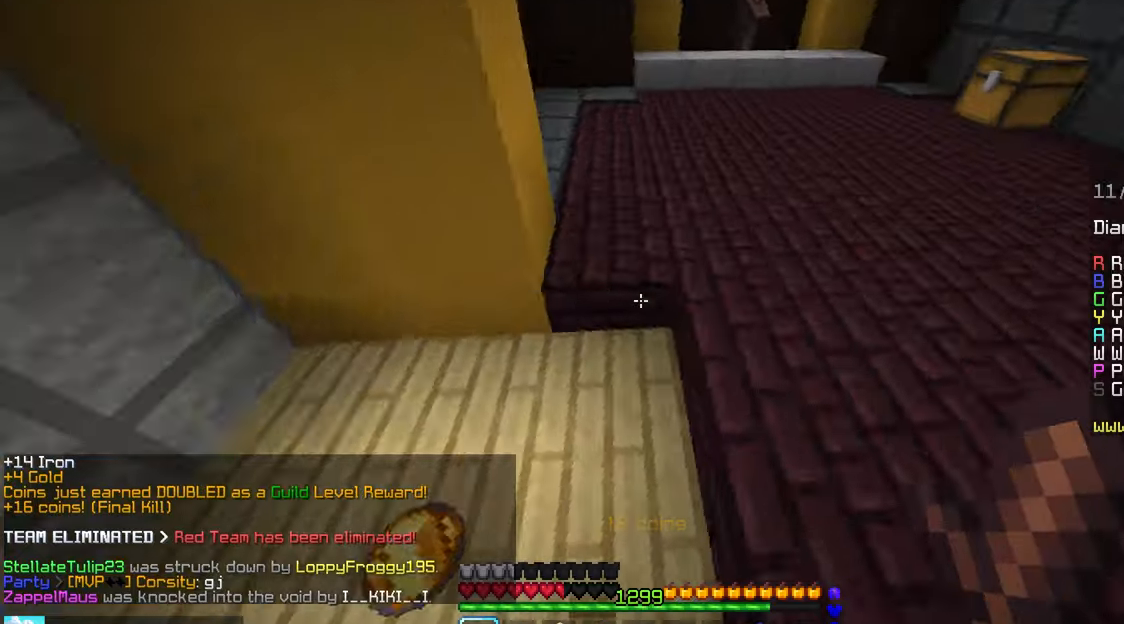
{"keys": ["up"], "mouse": [], "events": []}
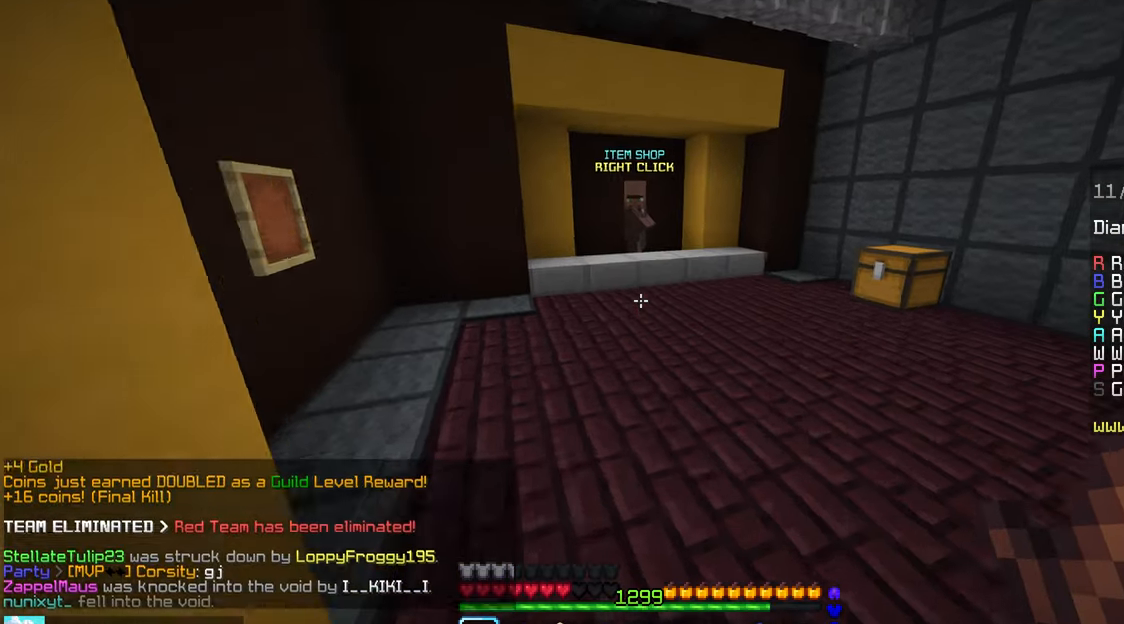
{"keys": ["up"], "mouse": [], "events": []}
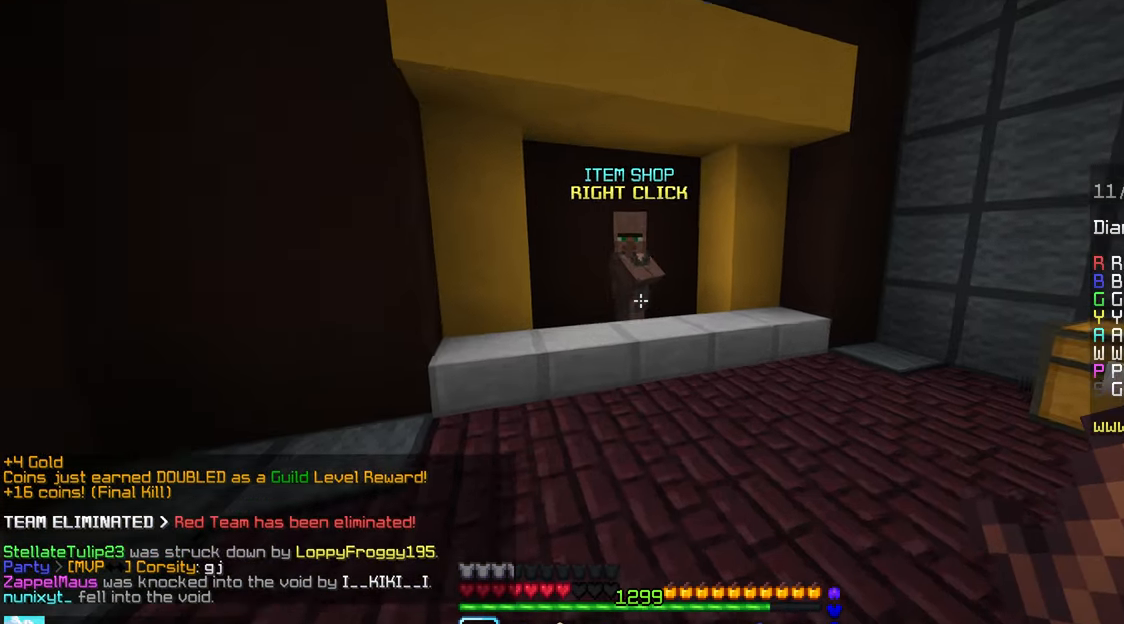
{"keys": [], "mouse": ["right"], "events": [[400, "mouse_right", "down"], [467, "up", "up"]]}
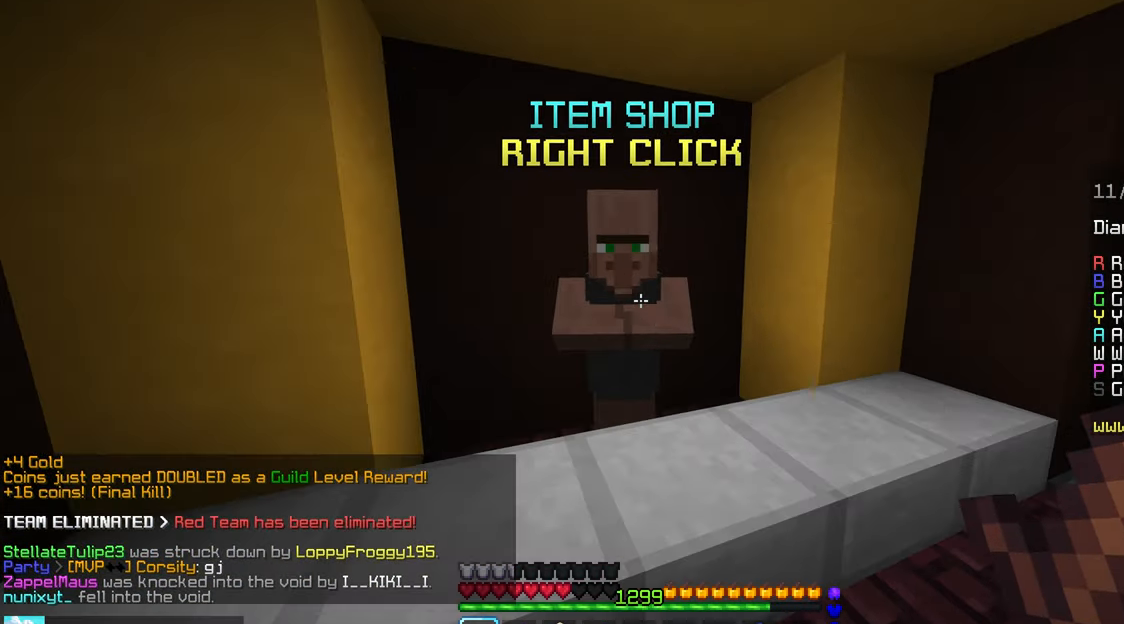
{"keys": [], "mouse": [], "events": [[33, "mouse_right", "up"]]}
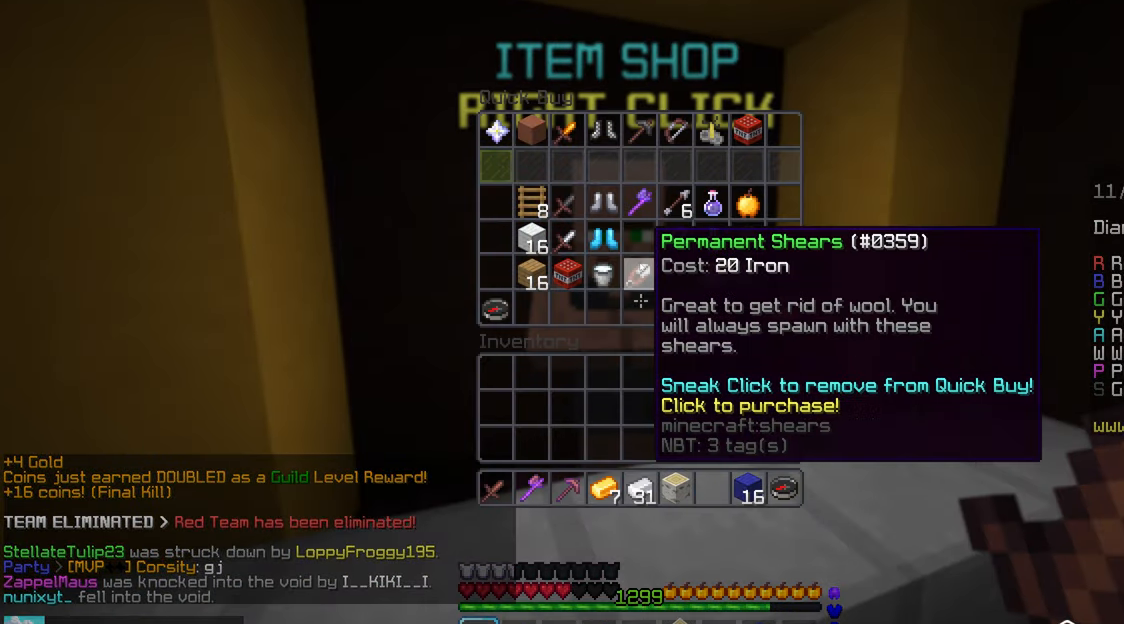
{"keys": [], "mouse": [], "events": []}
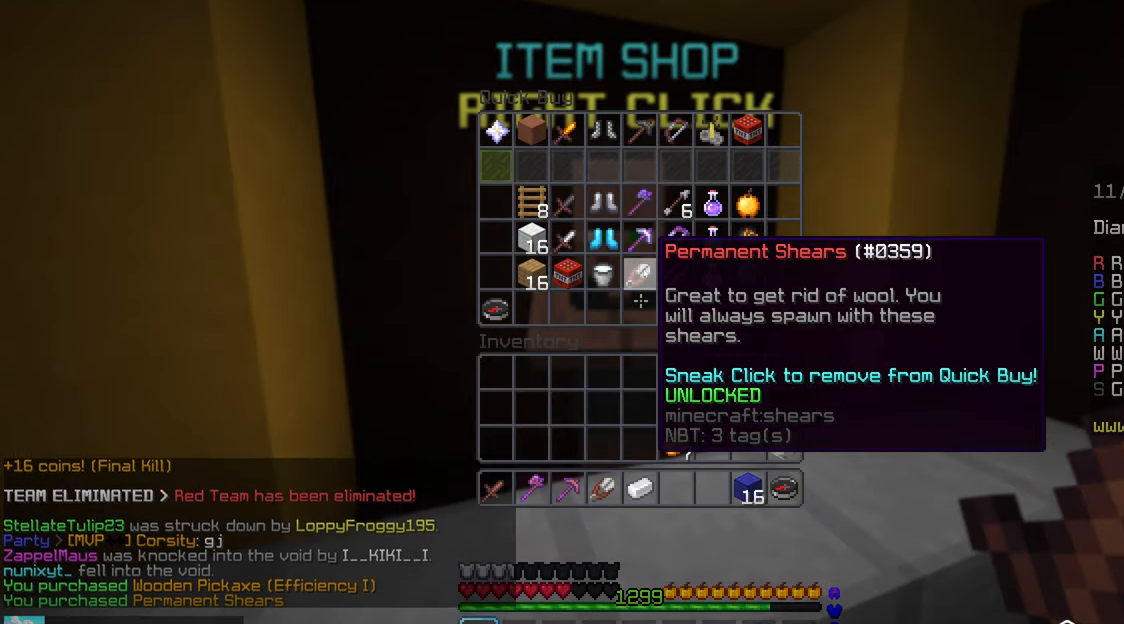
{"keys": ["left", "up"], "mouse": [], "events": [[200, "left", "down"], [217, "up", "down"]]}
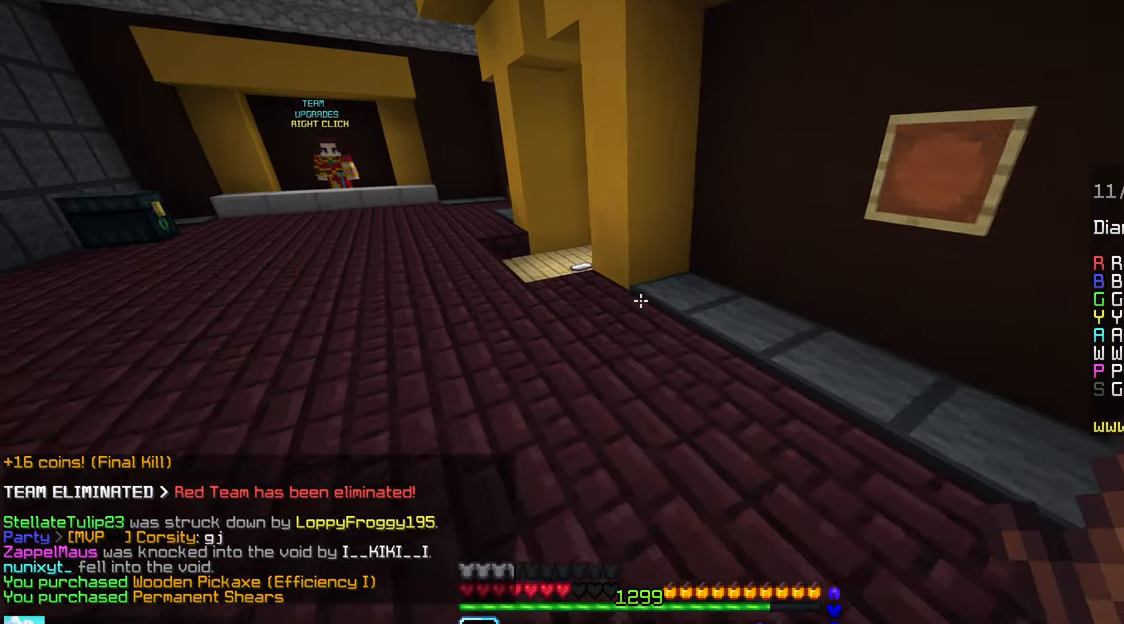
{"keys": ["up"], "mouse": [], "events": [[150, "left", "up"], [217, "space", "down"], [500, "space", "up"]]}
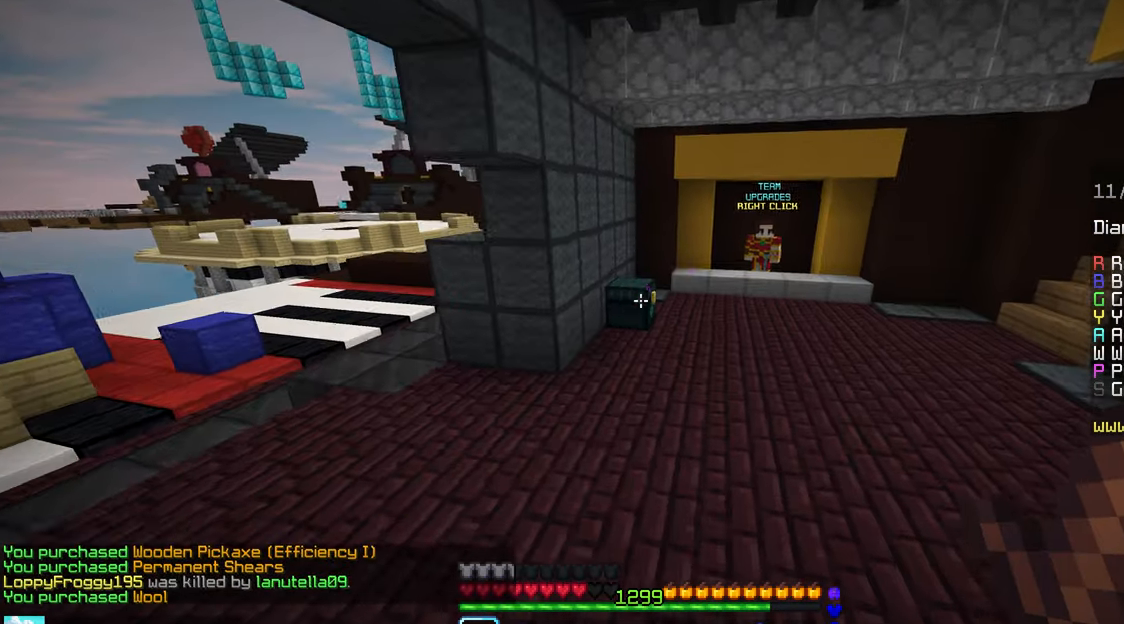
{"keys": ["left", "up"], "mouse": ["right"], "events": [[283, "left", "down"], [417, "mouse_right", "down"]]}
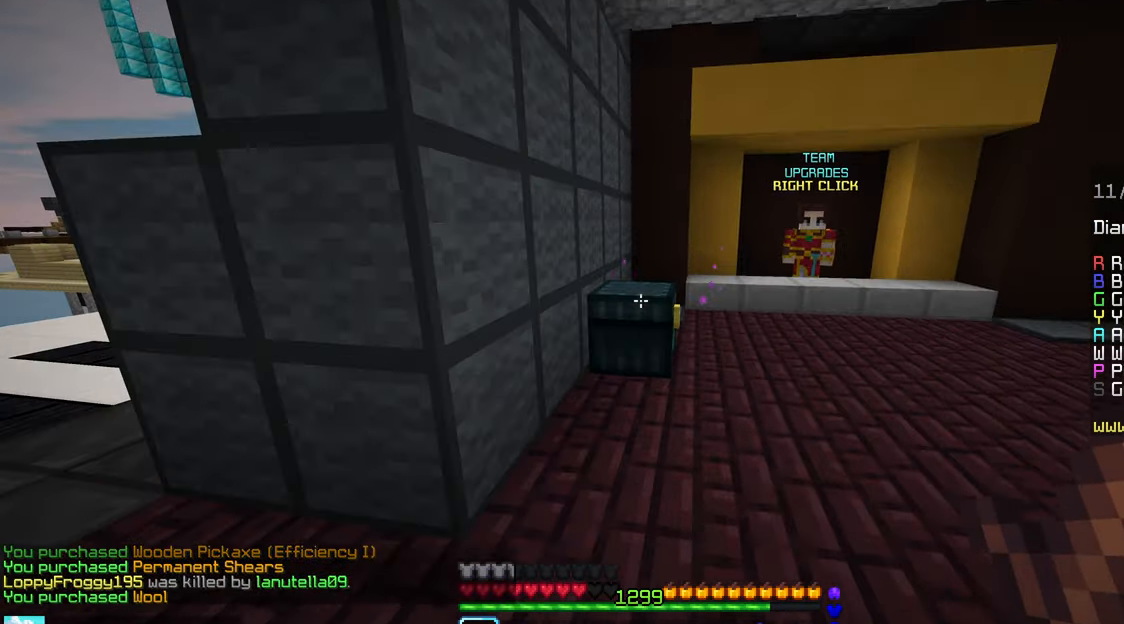
{"keys": [], "mouse": [], "events": [[17, "up", "up"], [50, "mouse_right", "up"], [150, "left", "up"]]}
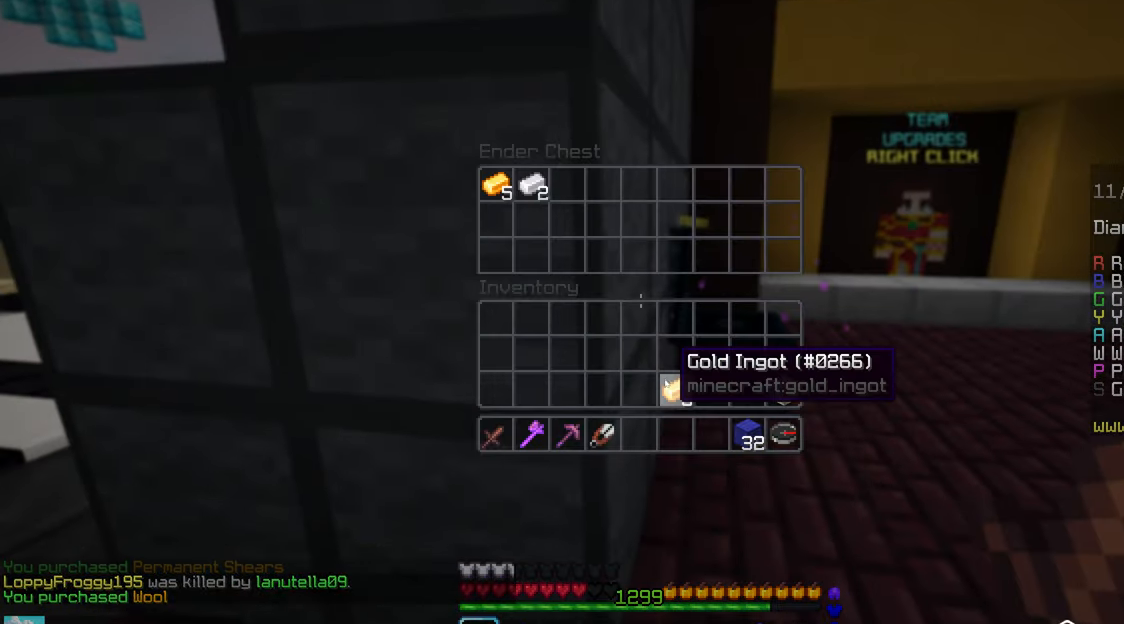
{"keys": [], "mouse": [], "events": []}
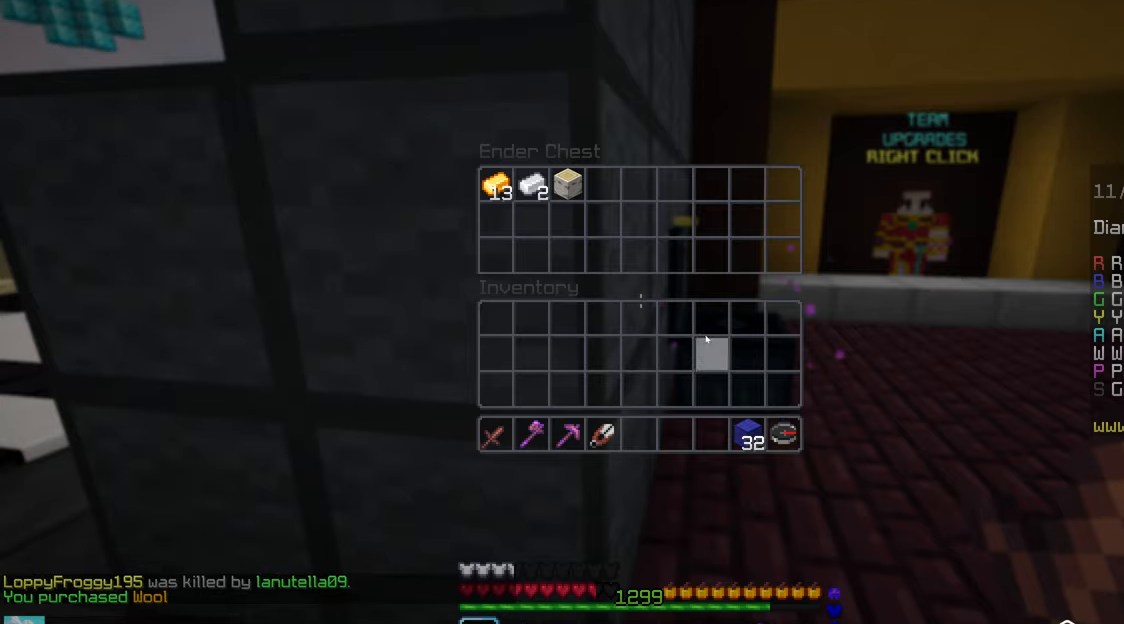
{"keys": ["up"], "mouse": [], "events": [[167, "up", "down"]]}